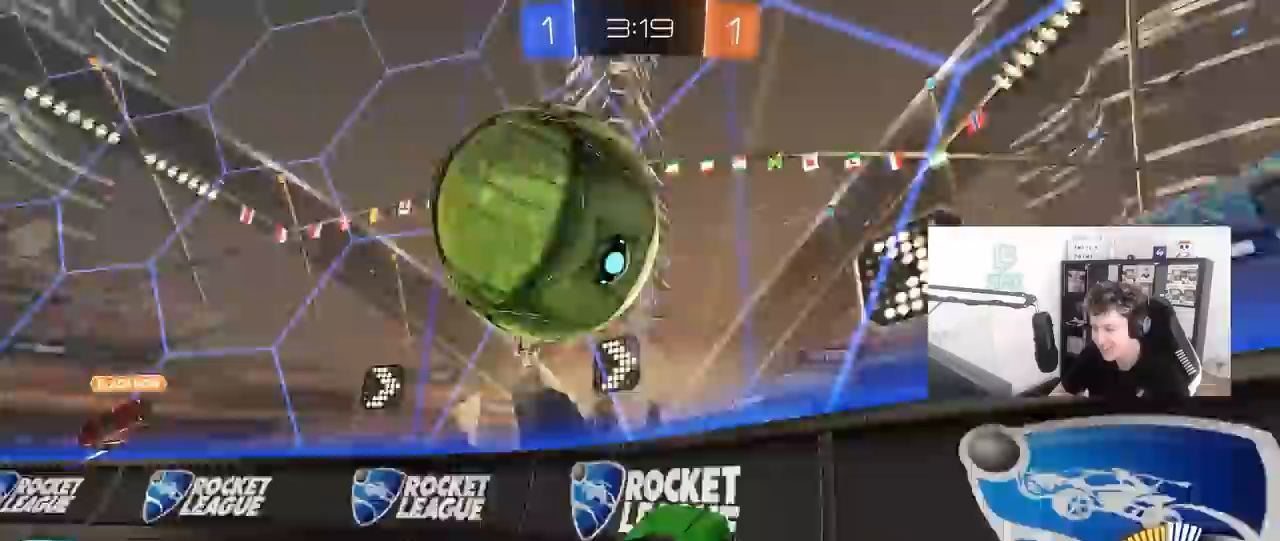
Gameplay with keyboard and mouse; each line is a JSON object with the keys and mouse buttons held at the frame after it. "events" lists presses ("down") and releases ("up") of "1", "2", "3", "4", "5", "a", "alt", "c", "caps_lock", "ctrl", "d", "e", "f", "g", "q", "r", "s", "shift", "space", "t", "tab", "v", "w", "x", "z", "mouse_left", "mouse_wheel" and "mouse_right" between this image and that frame as [ms after this image, input, new state], when the widget could be followed in between. "mouse_left", "mouse_wheel", "mouse_right" = the "left", "wheel", "right" buttons of the "mouse" list. No other keys are recorded. "wheel" means that the mouse wheel is clicked or scrolled. "mouse_move" is the direction in which the mouse moves at that frame (one of eight, or "still"), when it could be read.
{"keys": ["d", "w"], "mouse": ["left"], "mouse_move": "still", "events": [[50, "s", "up"], [150, "w", "down"], [233, "mouse_left", "down"], [367, "shift", "down"], [417, "shift", "up"]]}
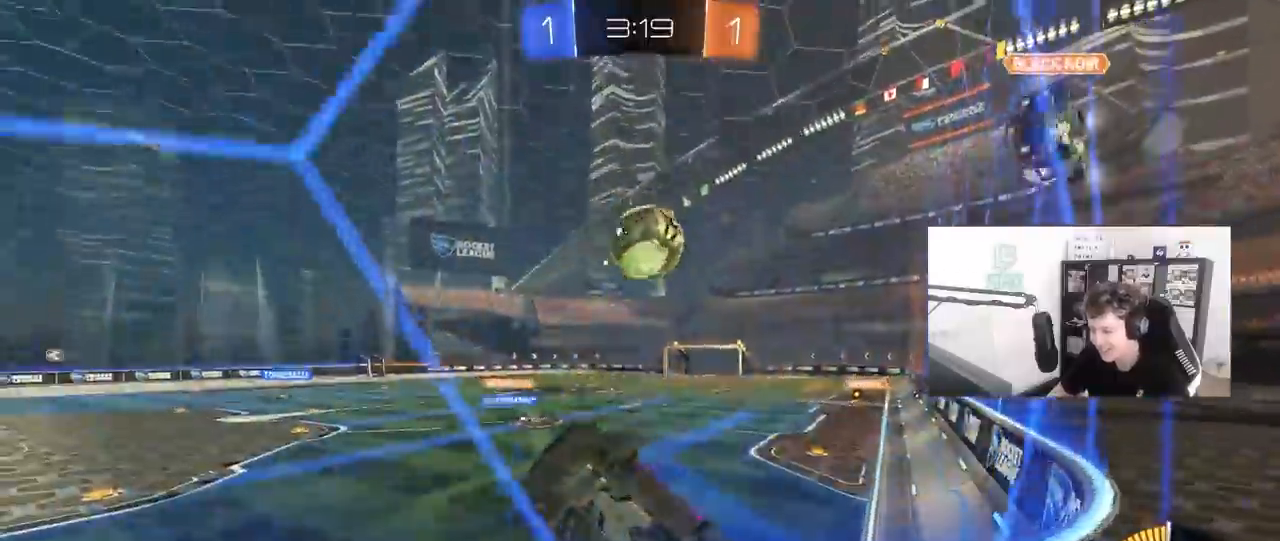
{"keys": ["w"], "mouse": ["left"], "mouse_move": "still", "events": [[350, "d", "up"]]}
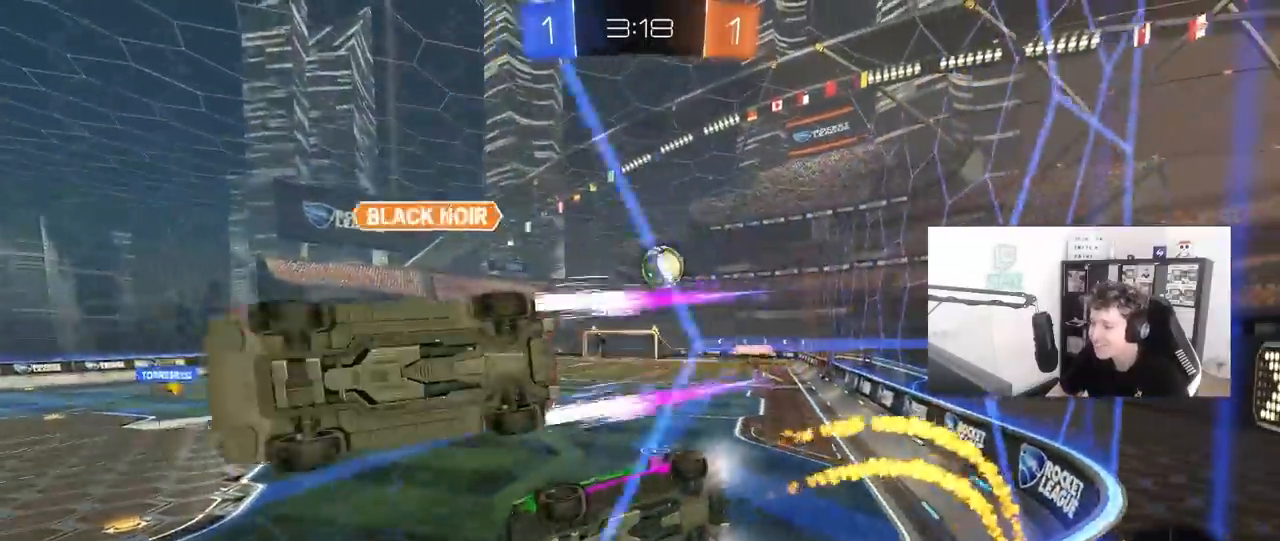
{"keys": ["a", "w"], "mouse": [], "mouse_move": "still", "events": [[33, "d", "down"], [133, "d", "up"], [133, "mouse_left", "up"], [317, "a", "down"], [317, "mouse_left", "down"], [450, "mouse_left", "up"]]}
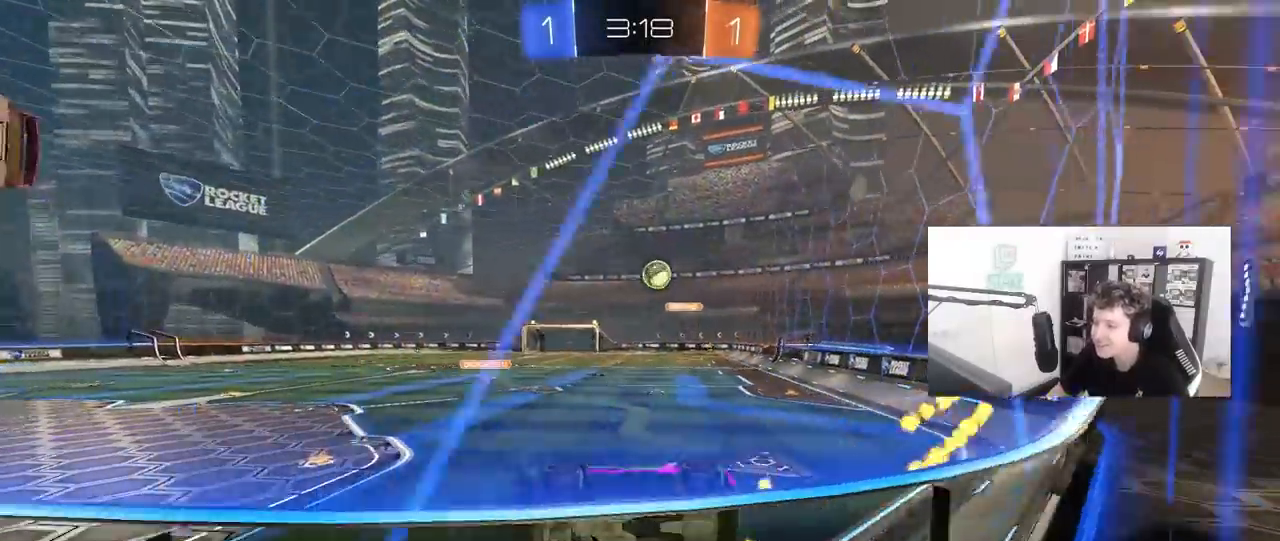
{"keys": ["w"], "mouse": [], "mouse_move": "still", "events": [[100, "a", "up"], [283, "mouse_left", "down"], [333, "d", "down"], [417, "d", "up"], [467, "mouse_left", "up"]]}
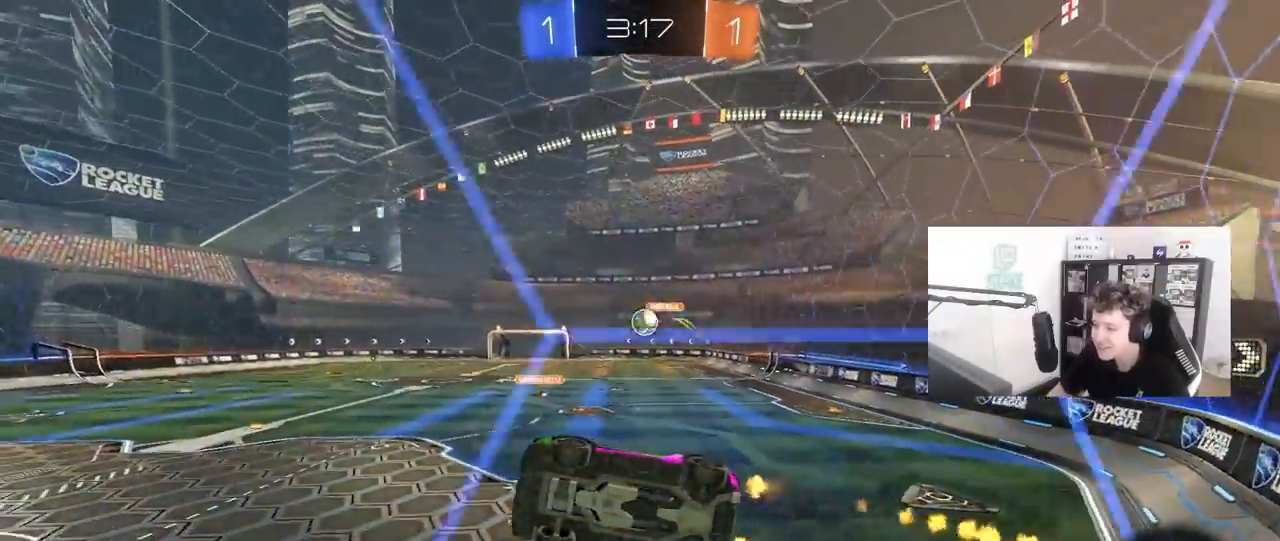
{"keys": ["a", "d", "s"], "mouse": ["right"], "mouse_move": "down-left", "events": [[117, "d", "down"], [200, "d", "up"], [250, "w", "up"], [300, "mouse_right", "down"], [300, "s", "down"], [350, "d", "down"], [483, "a", "down"]]}
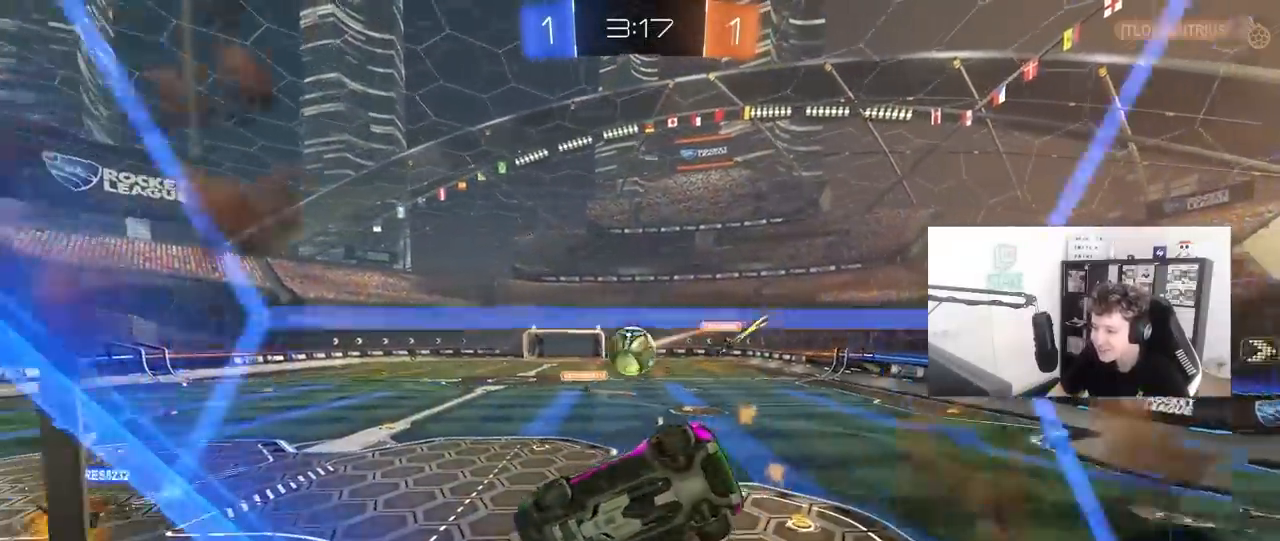
{"keys": ["a", "shift", "w"], "mouse": ["left", "right"], "mouse_move": "still", "events": [[33, "d", "up"], [33, "mouse_left", "down"], [33, "shift", "down"], [83, "mouse_right", "up"], [167, "shift", "up"], [217, "d", "down"], [217, "s", "up"], [267, "a", "up"], [317, "a", "down"], [317, "d", "up"], [317, "shift", "down"], [367, "w", "down"], [417, "mouse_right", "down"]]}
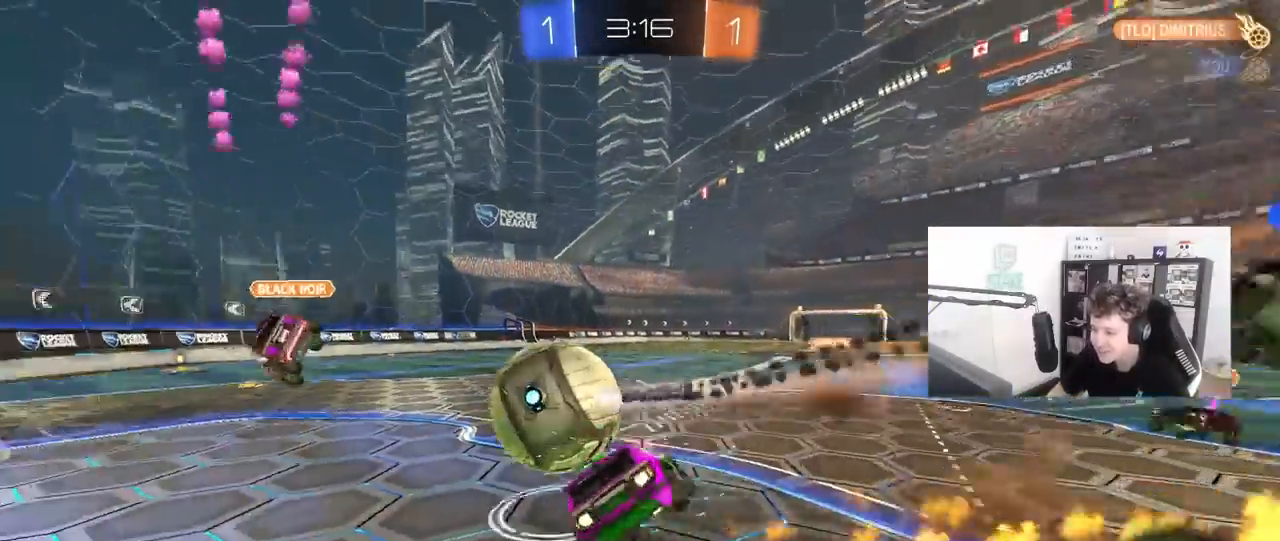
{"keys": ["a", "shift", "w"], "mouse": [], "mouse_move": "up", "events": [[100, "s", "down"], [100, "w", "up"], [133, "mouse_right", "up"], [233, "mouse_left", "up"], [333, "s", "up"], [467, "w", "down"]]}
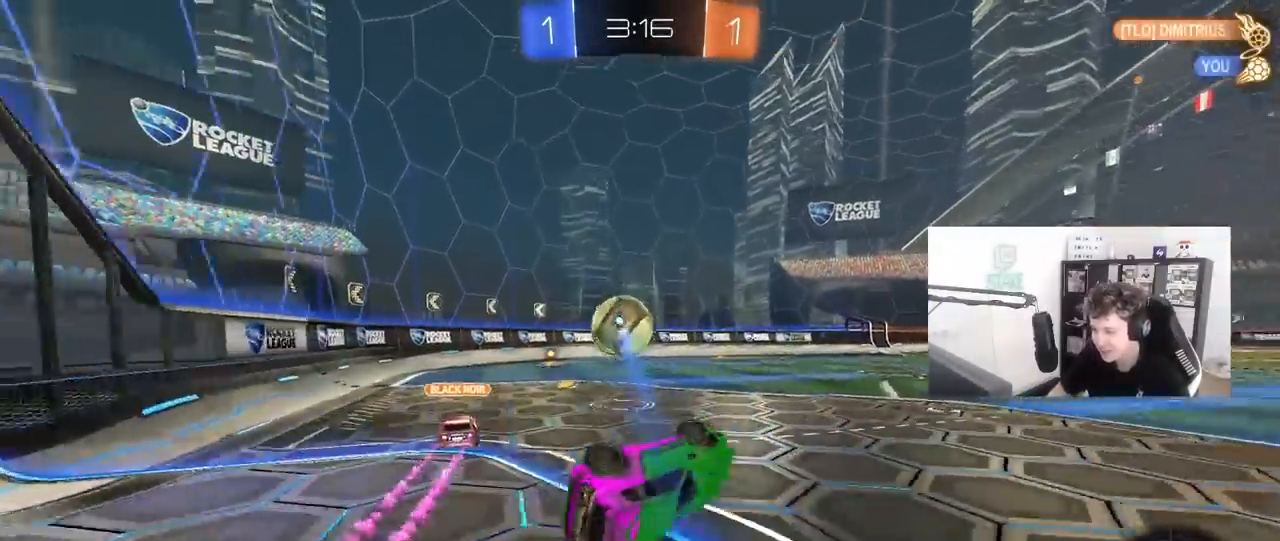
{"keys": ["w"], "mouse": ["left"], "mouse_move": "still", "events": [[67, "w", "up"], [200, "shift", "up"], [350, "mouse_left", "down"], [383, "w", "down"], [483, "a", "up"]]}
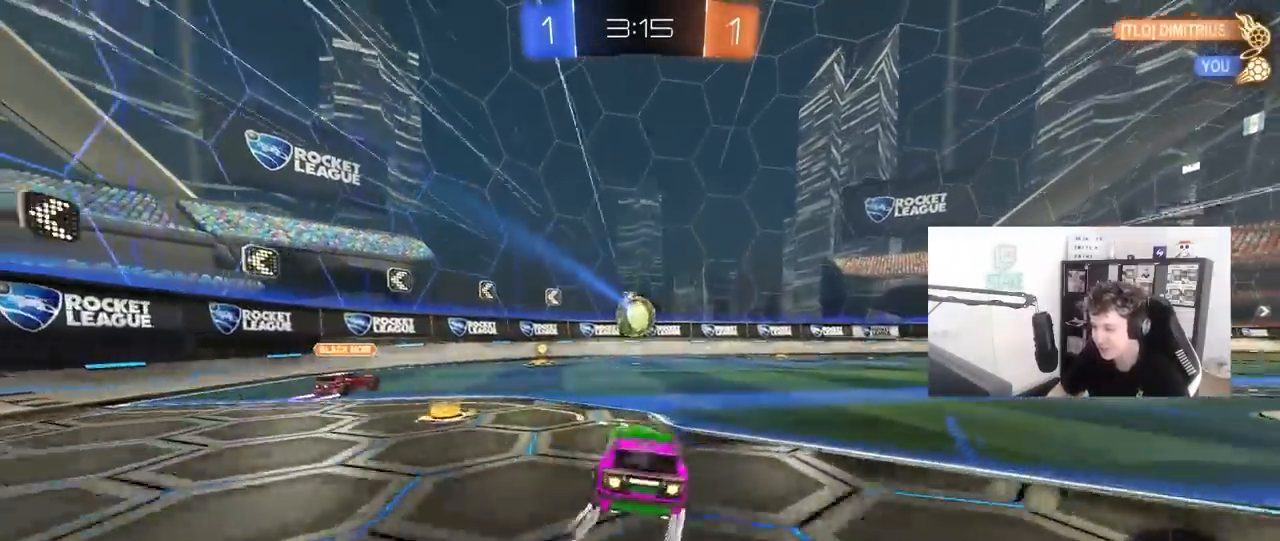
{"keys": ["w"], "mouse": [], "mouse_move": "still", "events": [[167, "a", "down"], [217, "mouse_left", "up"], [267, "a", "up"], [367, "d", "down"], [450, "d", "up"]]}
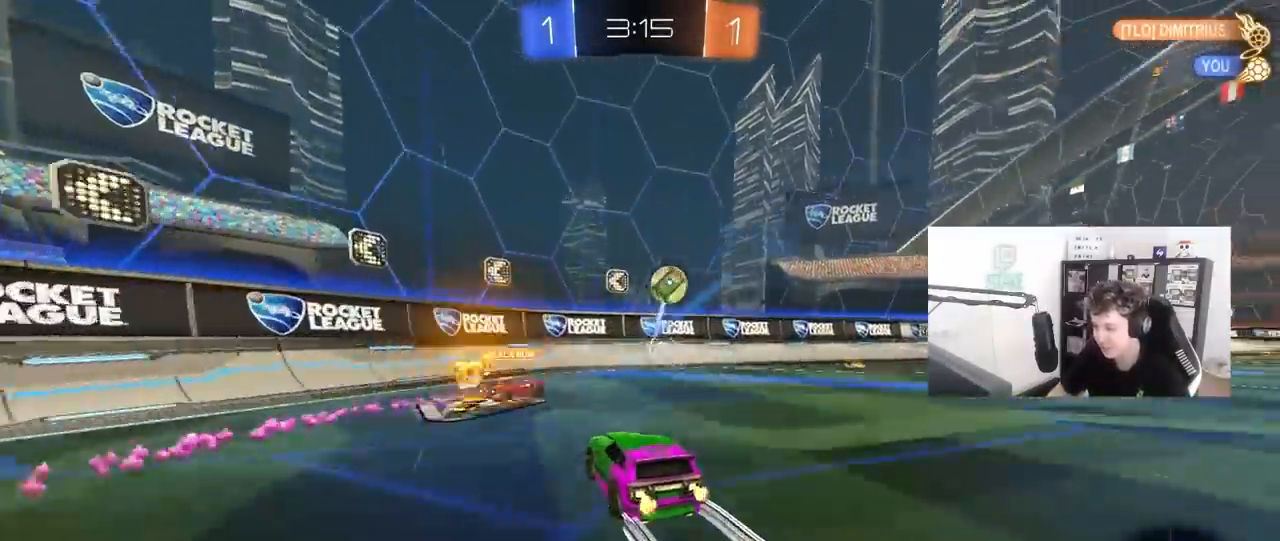
{"keys": ["w"], "mouse": [], "mouse_move": "still", "events": [[283, "d", "down"], [417, "d", "up"]]}
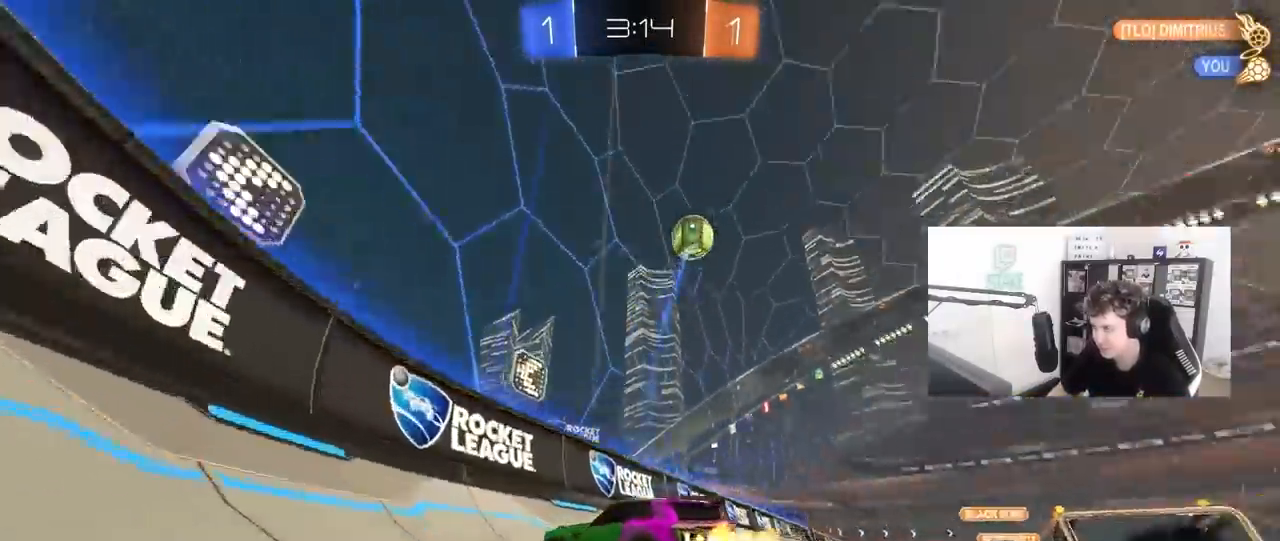
{"keys": ["d", "s"], "mouse": [], "mouse_move": "still", "events": [[200, "d", "down"], [433, "s", "down"], [433, "w", "up"]]}
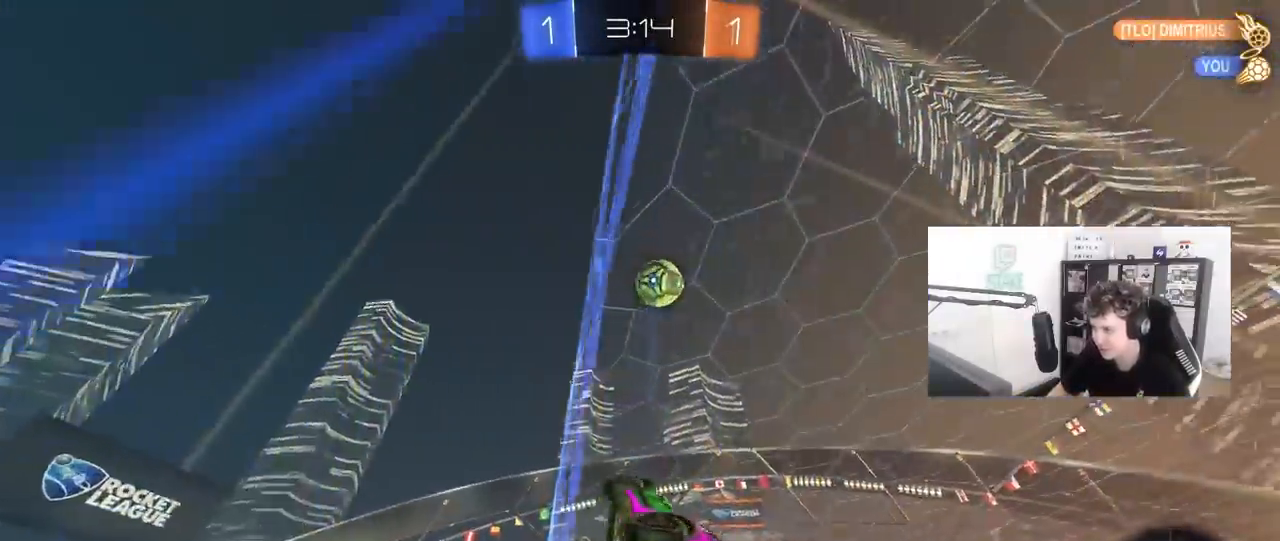
{"keys": ["d", "space", "w"], "mouse": [], "mouse_move": "still", "events": [[133, "s", "up"], [167, "shift", "down"], [267, "w", "down"], [367, "space", "down"], [450, "shift", "up"]]}
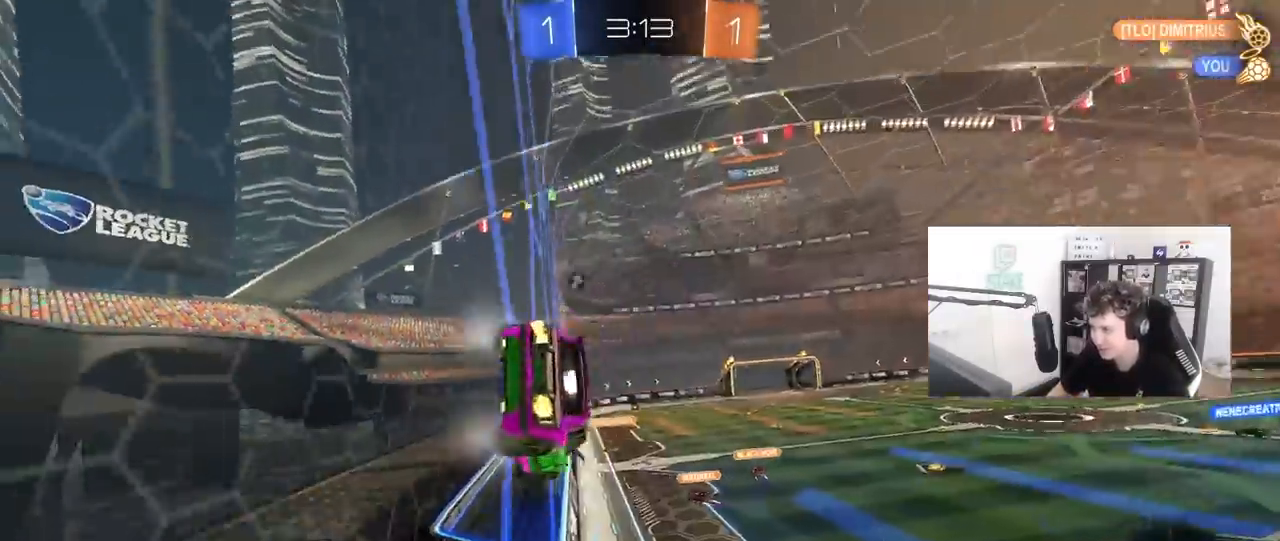
{"keys": ["a", "space", "w"], "mouse": [], "mouse_move": "still", "events": [[50, "space", "up"], [183, "d", "up"], [367, "space", "down"], [467, "a", "down"]]}
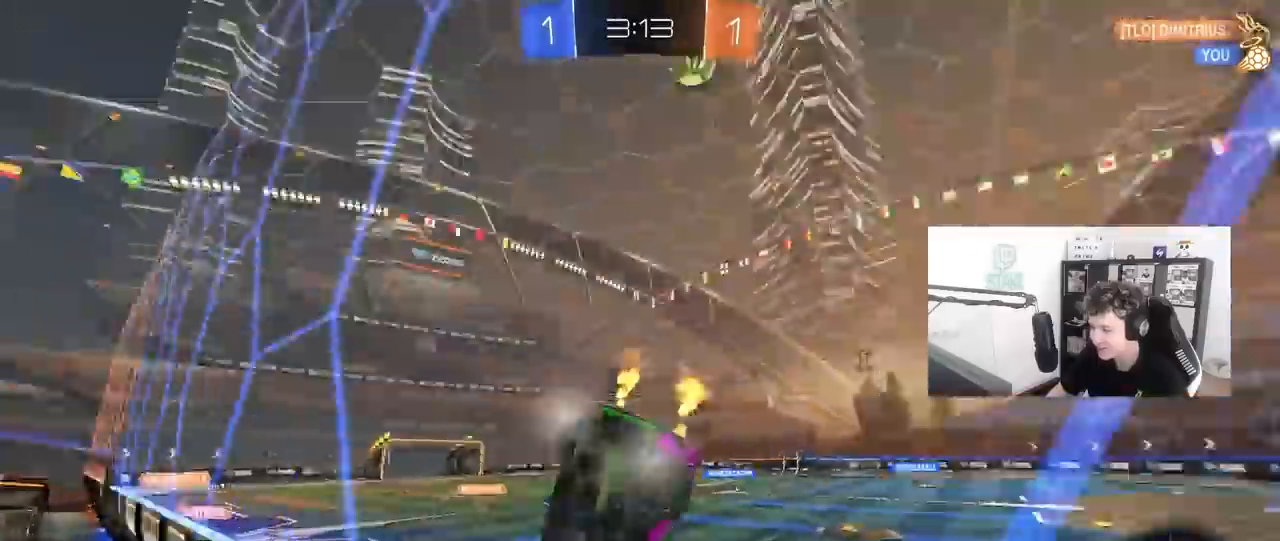
{"keys": ["a", "w"], "mouse": ["left"], "mouse_move": "down", "events": [[17, "space", "up"], [117, "a", "up"], [117, "d", "down"], [350, "d", "up"], [400, "a", "down"], [400, "mouse_left", "down"]]}
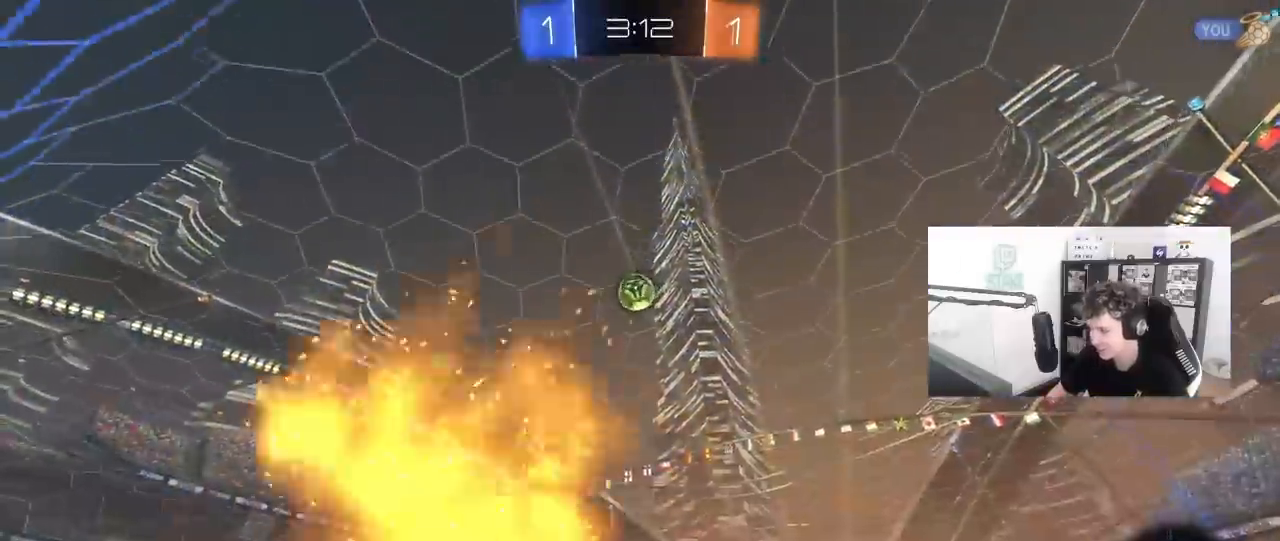
{"keys": ["d"], "mouse": ["left", "right"], "mouse_move": "still", "events": [[83, "a", "up"], [83, "w", "up"], [167, "mouse_right", "down"], [217, "d", "down"], [217, "s", "down"], [400, "d", "up"], [400, "mouse_right", "up"], [400, "s", "up"], [450, "mouse_right", "down"], [500, "d", "down"]]}
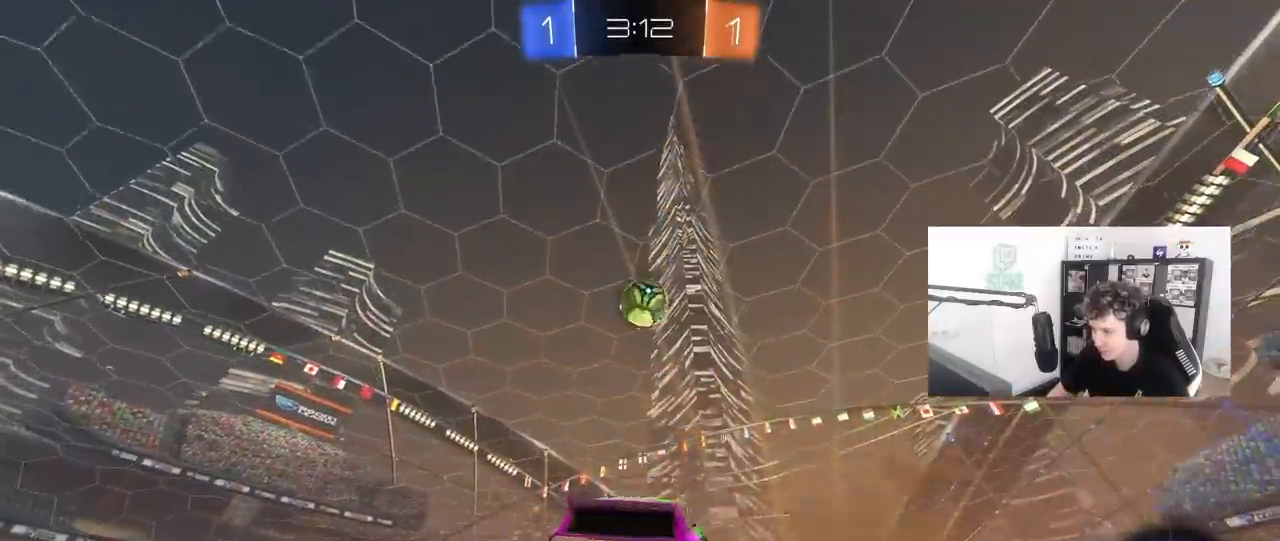
{"keys": ["a"], "mouse": ["left"], "mouse_move": "still", "events": [[100, "d", "up"], [150, "a", "down"], [150, "shift", "down"], [183, "mouse_right", "up"], [183, "w", "down"], [283, "shift", "up"], [333, "w", "up"]]}
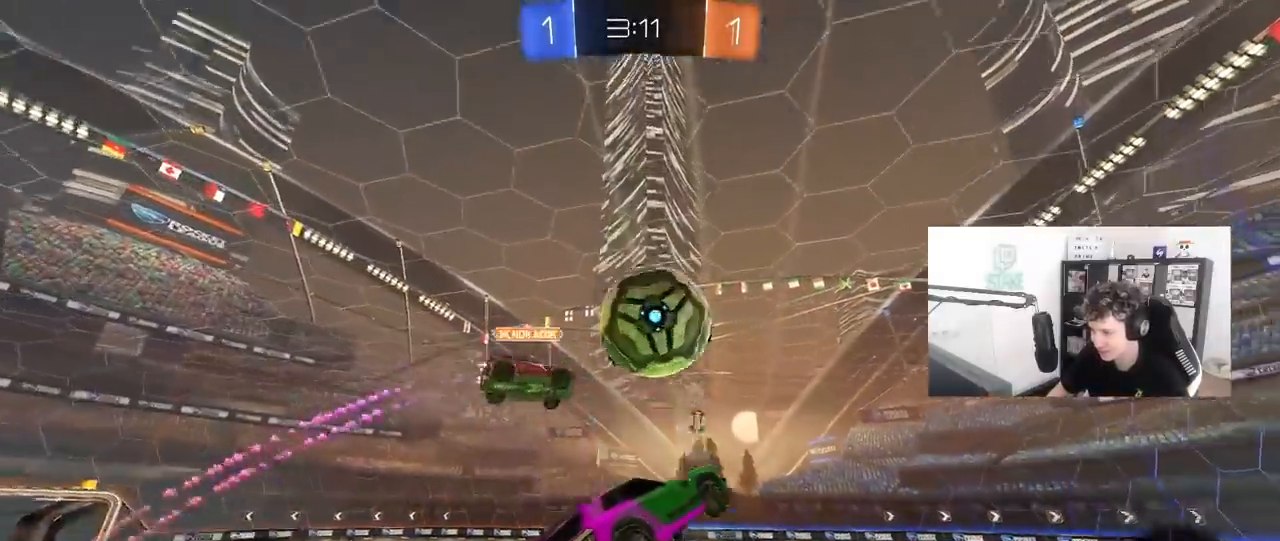
{"keys": ["a", "shift"], "mouse": [], "mouse_move": "up-right", "events": [[117, "shift", "down"], [150, "mouse_left", "up"], [150, "s", "down"], [300, "s", "up"]]}
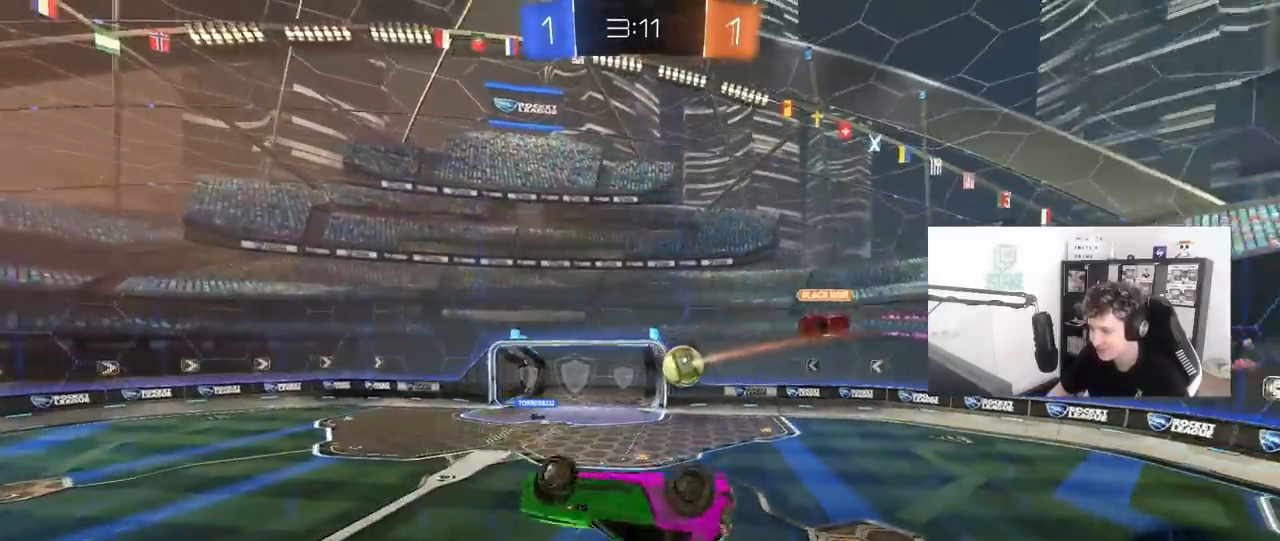
{"keys": [], "mouse": [], "mouse_move": "still", "events": [[450, "a", "up"], [450, "shift", "up"]]}
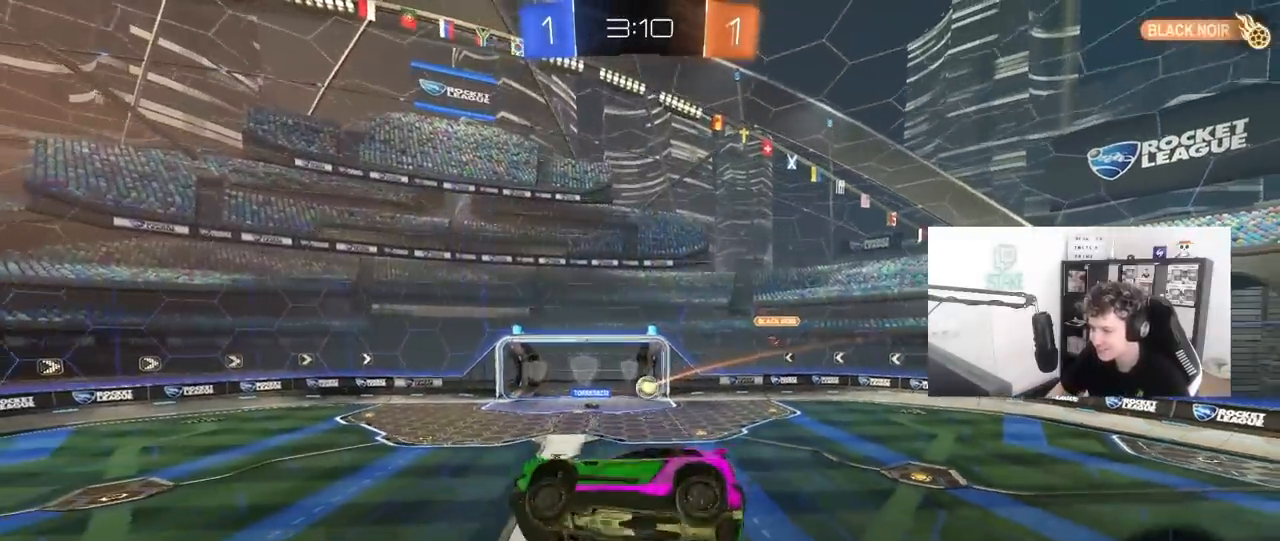
{"keys": ["a", "space"], "mouse": [], "mouse_move": "still", "events": [[417, "space", "down"], [467, "a", "down"]]}
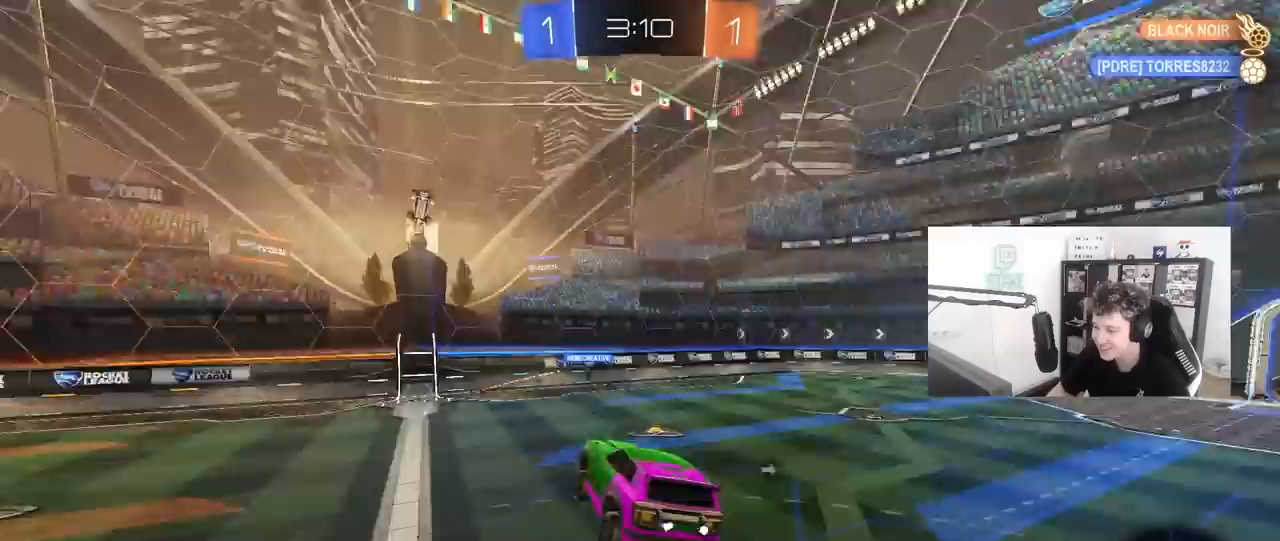
{"keys": ["d", "w"], "mouse": ["left"], "mouse_move": "still", "events": [[117, "a", "up"], [117, "space", "up"], [400, "w", "down"], [433, "mouse_left", "down"], [483, "d", "down"]]}
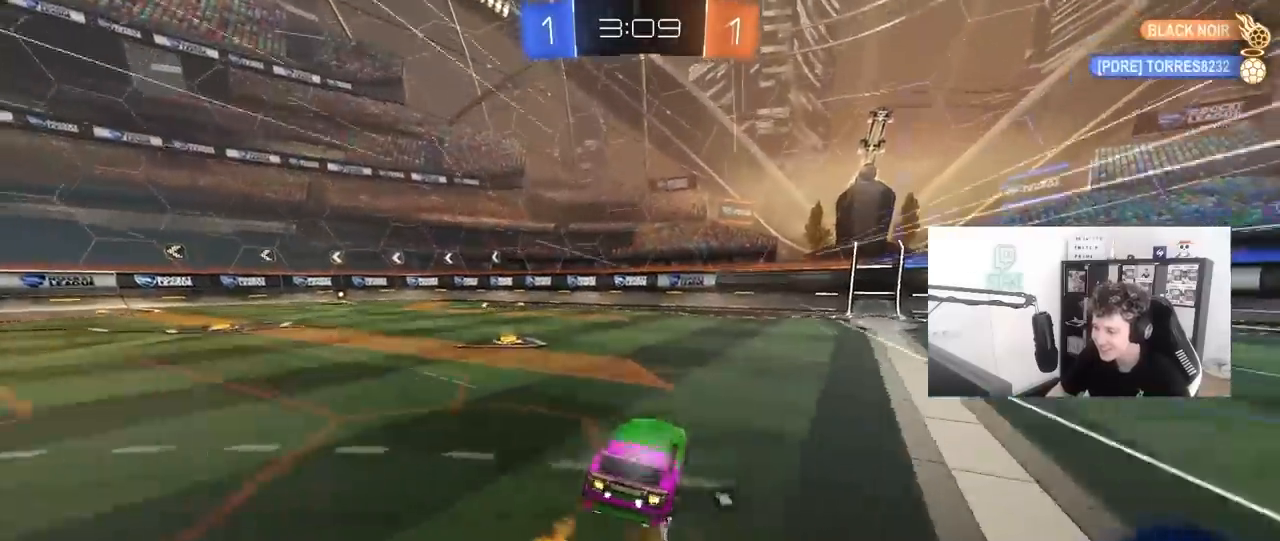
{"keys": ["d", "w"], "mouse": [], "mouse_move": "still", "events": [[133, "d", "up"], [267, "mouse_left", "up"], [267, "space", "down"], [400, "space", "up"], [500, "d", "down"]]}
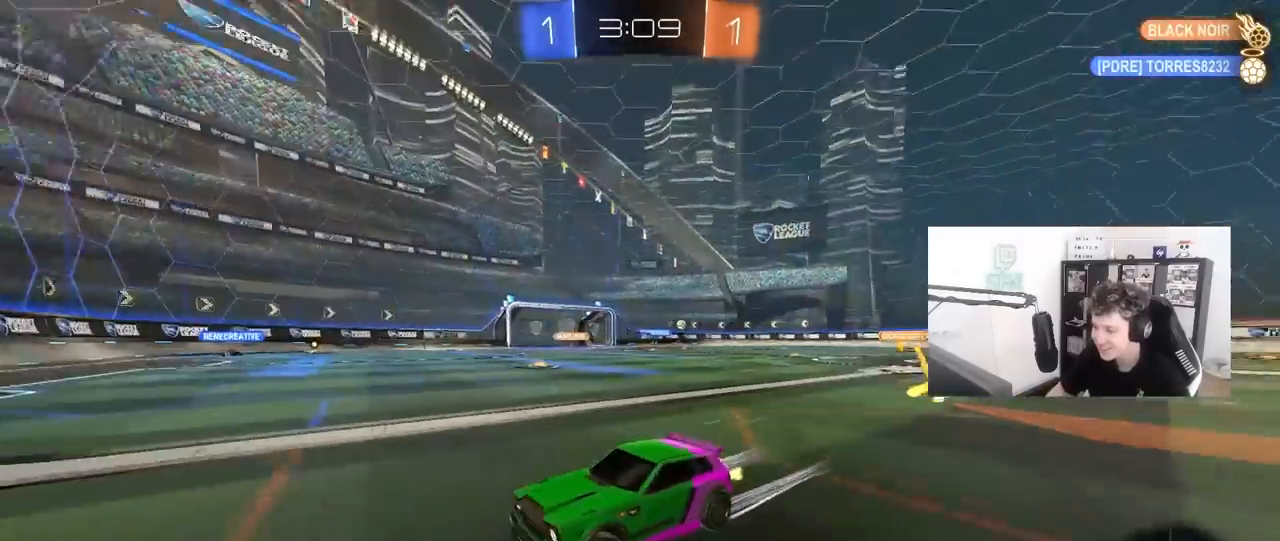
{"keys": ["d", "w"], "mouse": [], "mouse_move": "still", "events": [[100, "shift", "down"], [183, "shift", "up"]]}
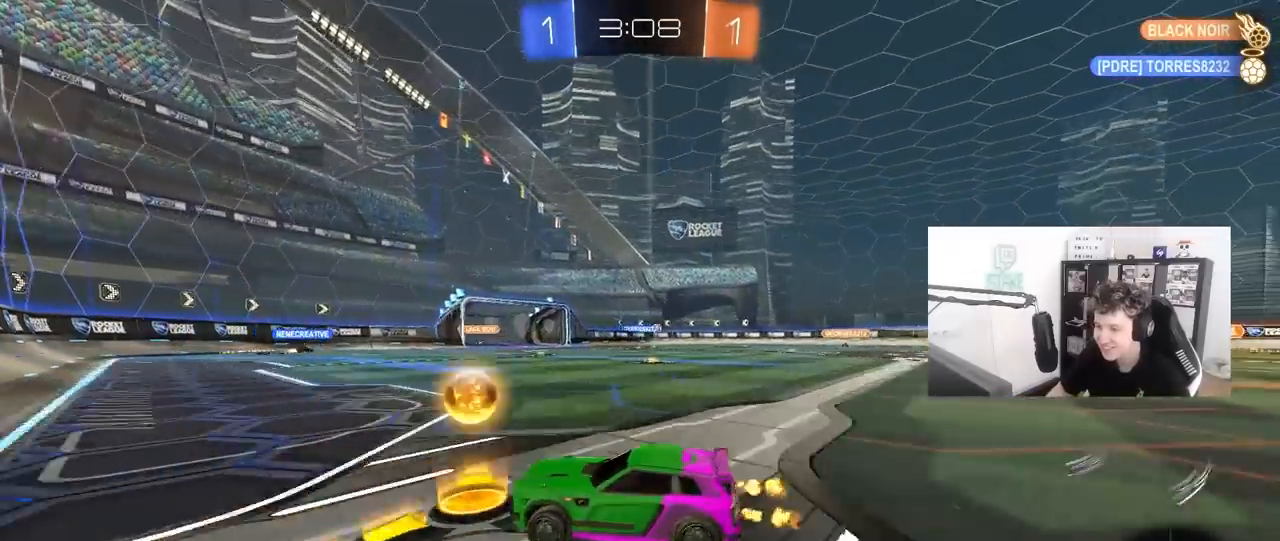
{"keys": ["w"], "mouse": ["left"], "mouse_move": "still", "events": [[17, "shift", "down"], [150, "shift", "up"], [350, "d", "up"], [483, "mouse_left", "down"]]}
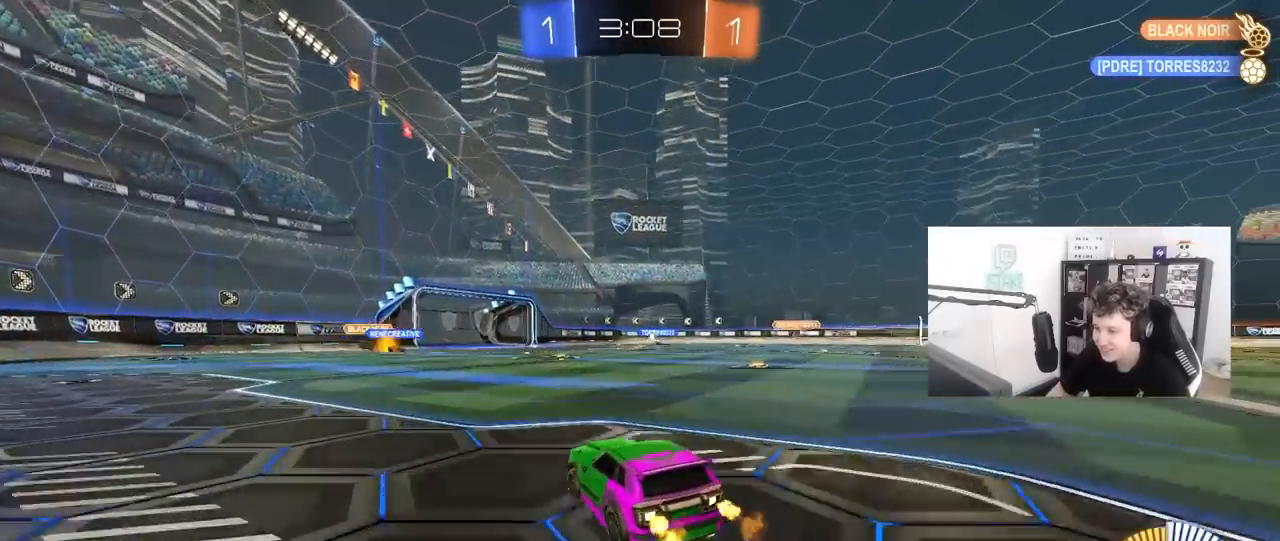
{"keys": ["w"], "mouse": [], "mouse_move": "still", "events": [[33, "d", "down"], [217, "shift", "down"], [267, "mouse_left", "up"], [267, "shift", "up"], [400, "d", "up"]]}
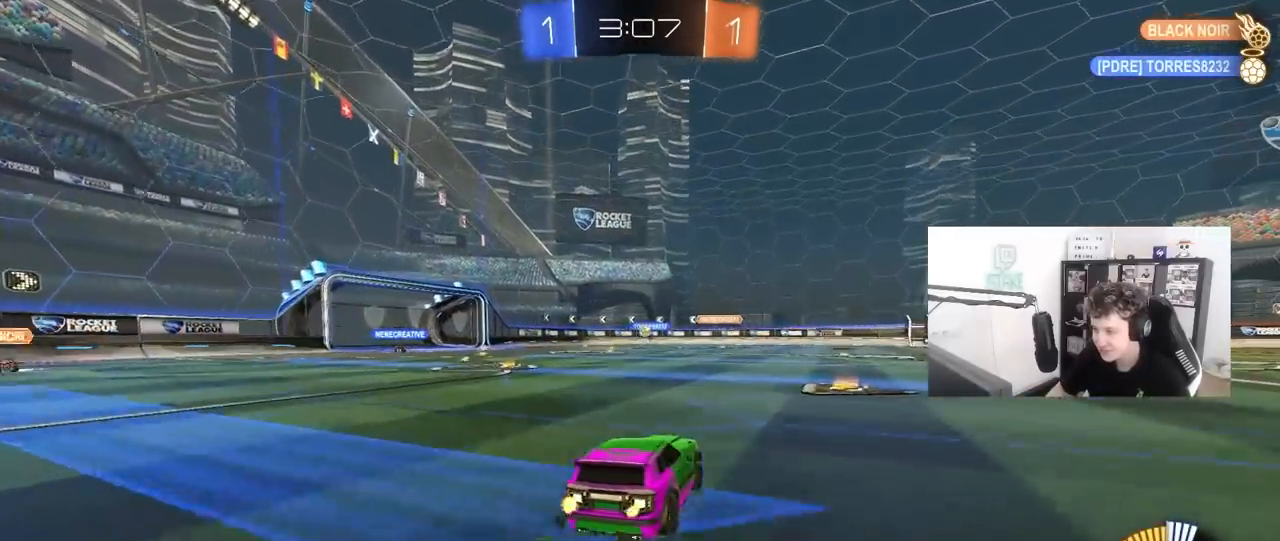
{"keys": ["w"], "mouse": [], "mouse_move": "still", "events": [[50, "a", "down"], [467, "a", "up"]]}
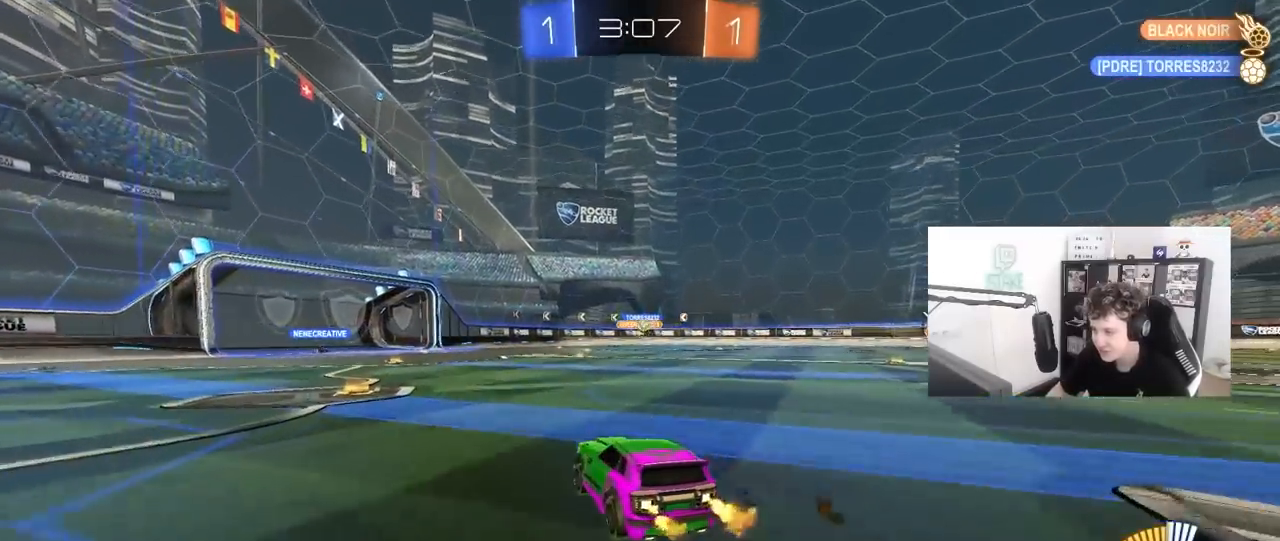
{"keys": ["d", "w"], "mouse": [], "mouse_move": "still", "events": [[250, "d", "down"], [400, "d", "up"], [483, "d", "down"]]}
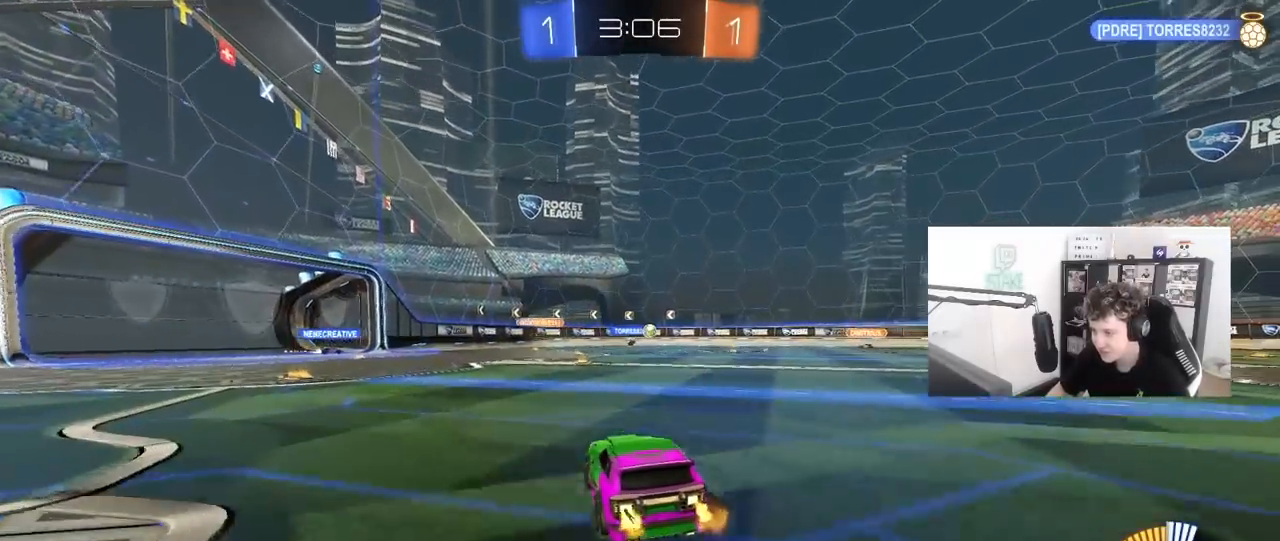
{"keys": [], "mouse": [], "mouse_move": "still", "events": [[133, "d", "up"], [133, "w", "up"], [267, "s", "down"], [367, "d", "down"], [367, "s", "up"], [500, "d", "up"]]}
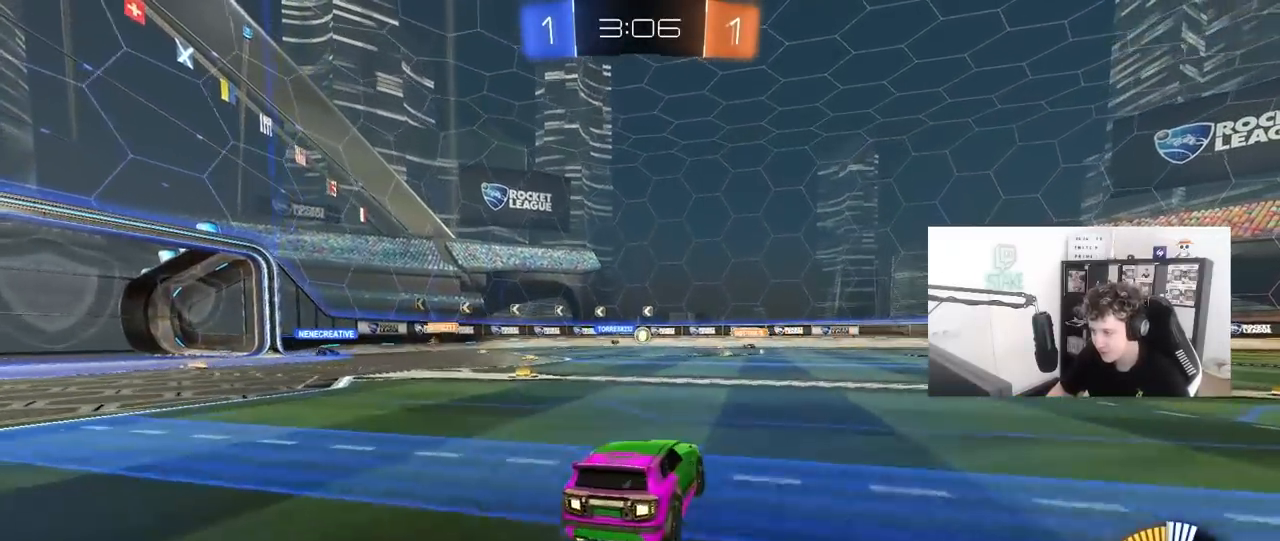
{"keys": ["a", "w"], "mouse": [], "mouse_move": "still", "events": [[50, "w", "down"], [100, "a", "down"], [283, "a", "up"], [467, "a", "down"]]}
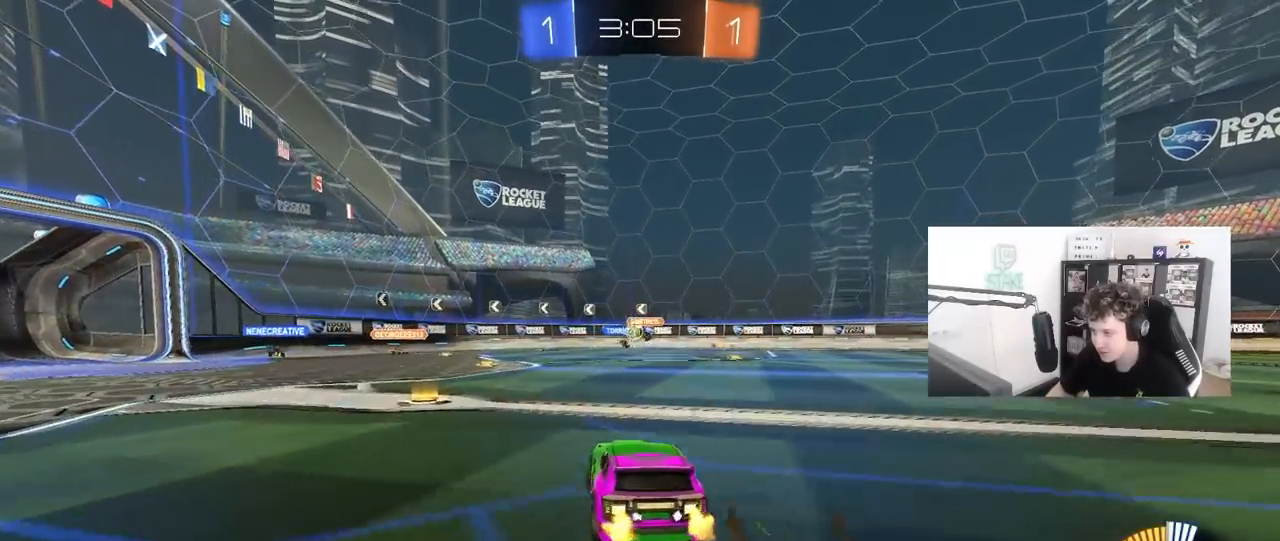
{"keys": ["a", "w"], "mouse": [], "mouse_move": "still", "events": [[200, "a", "up"], [350, "a", "down"]]}
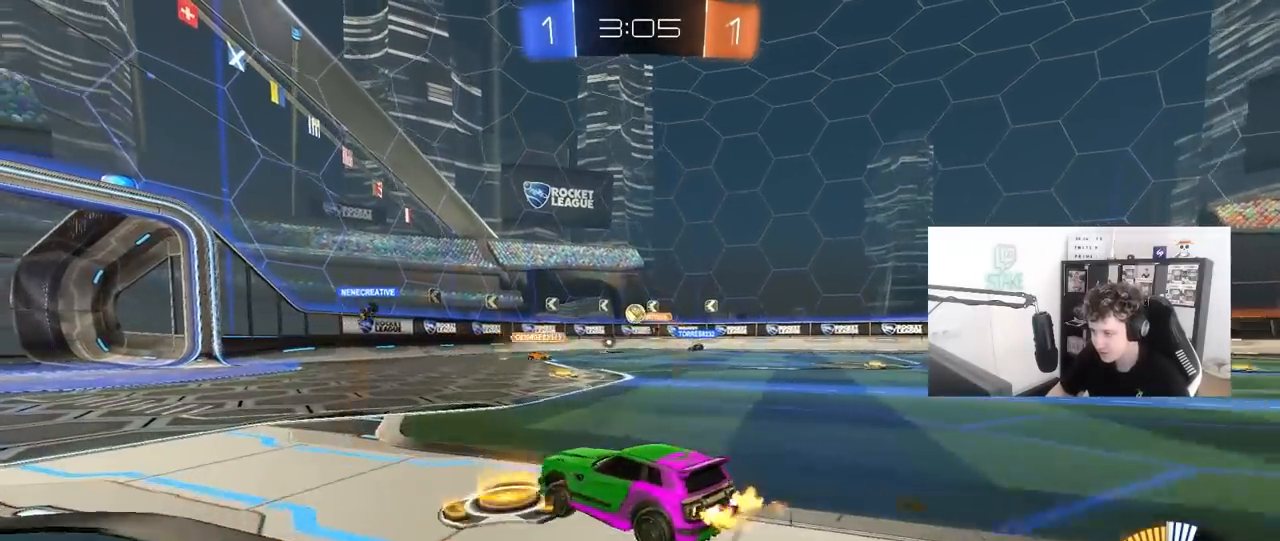
{"keys": ["a", "w"], "mouse": [], "mouse_move": "still", "events": [[133, "a", "up"], [167, "d", "down"], [367, "a", "down"], [367, "d", "up"]]}
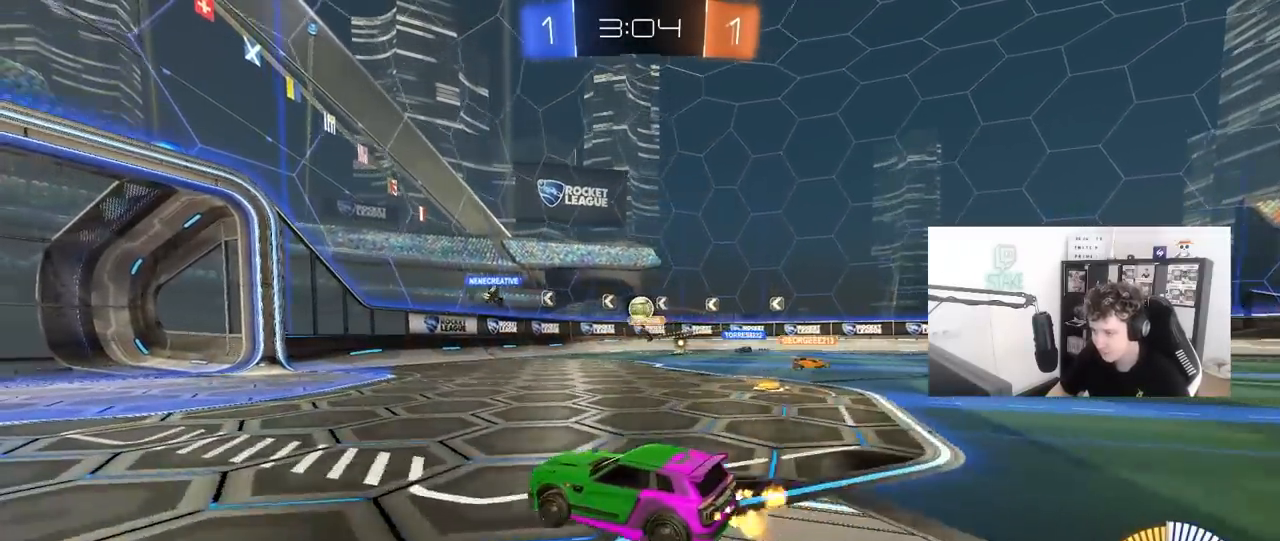
{"keys": ["d"], "mouse": [], "mouse_move": "still", "events": [[50, "a", "up"], [100, "w", "up"], [383, "d", "down"]]}